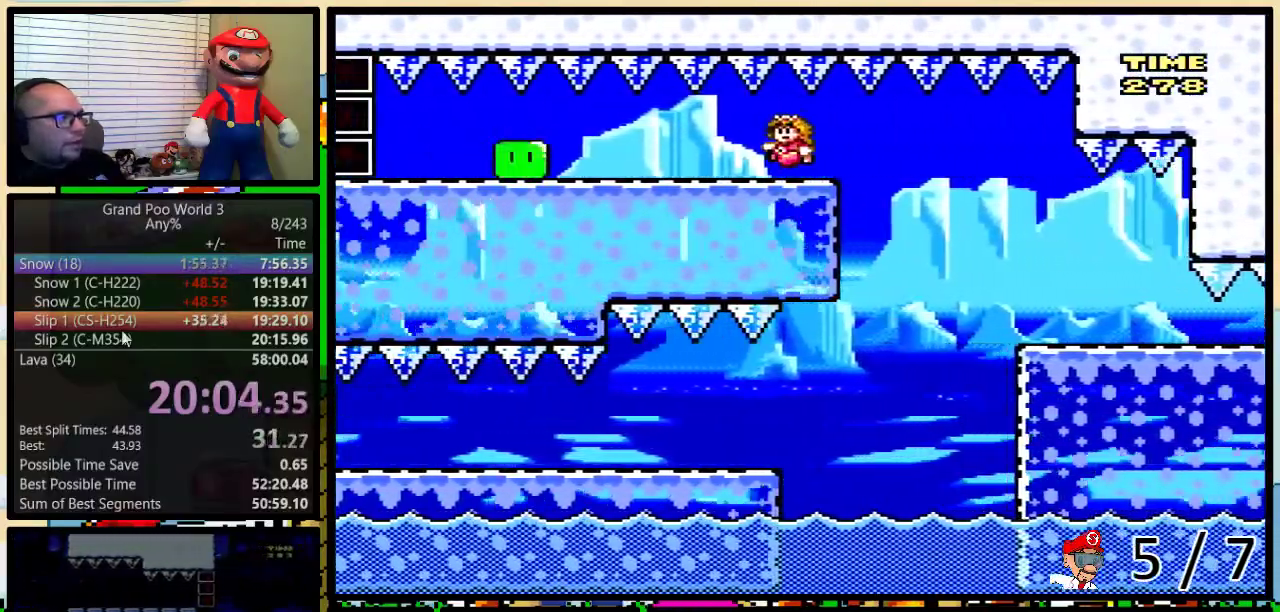
Gameplay with a controller (Nintendo layout); each line is a JSON object with the inputs held at the frame after it. "events" lists button and stick changes between this image and that frame as [ms after this image, input, new state], when the widget could be followed in between. Not read: L1 L3 R1 R3.
{"buttons": ["Y", "DPAD_RIGHT"], "events": [[17, "DPAD_RIGHT", "down"]]}
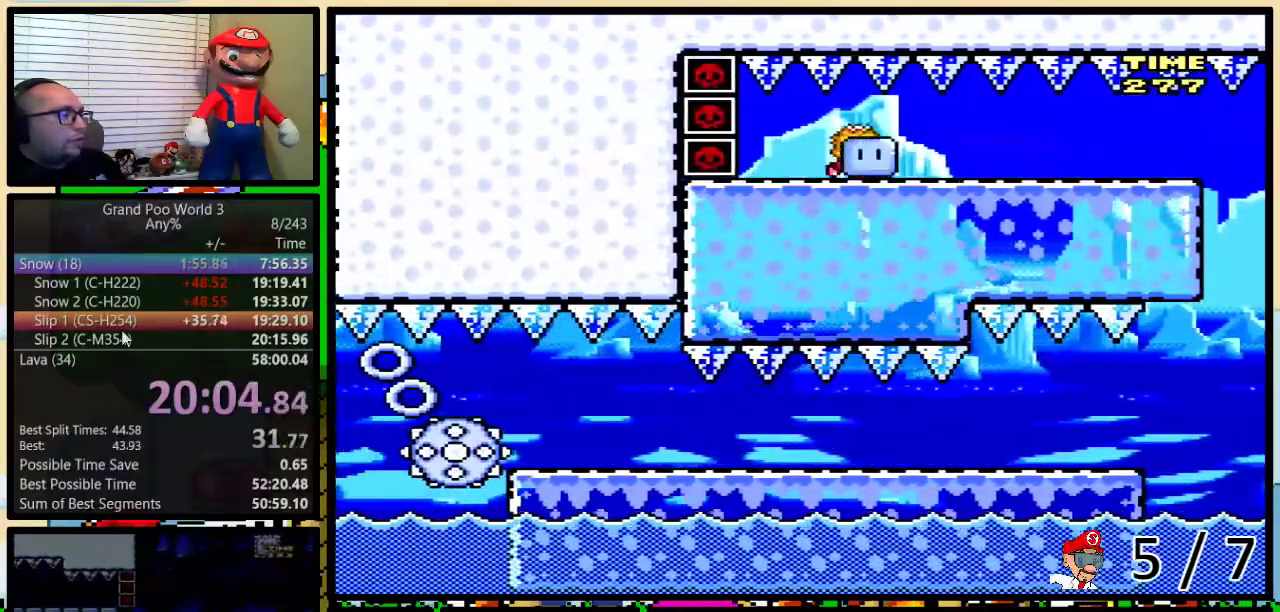
{"buttons": ["Y"], "events": [[384, "DPAD_RIGHT", "up"]]}
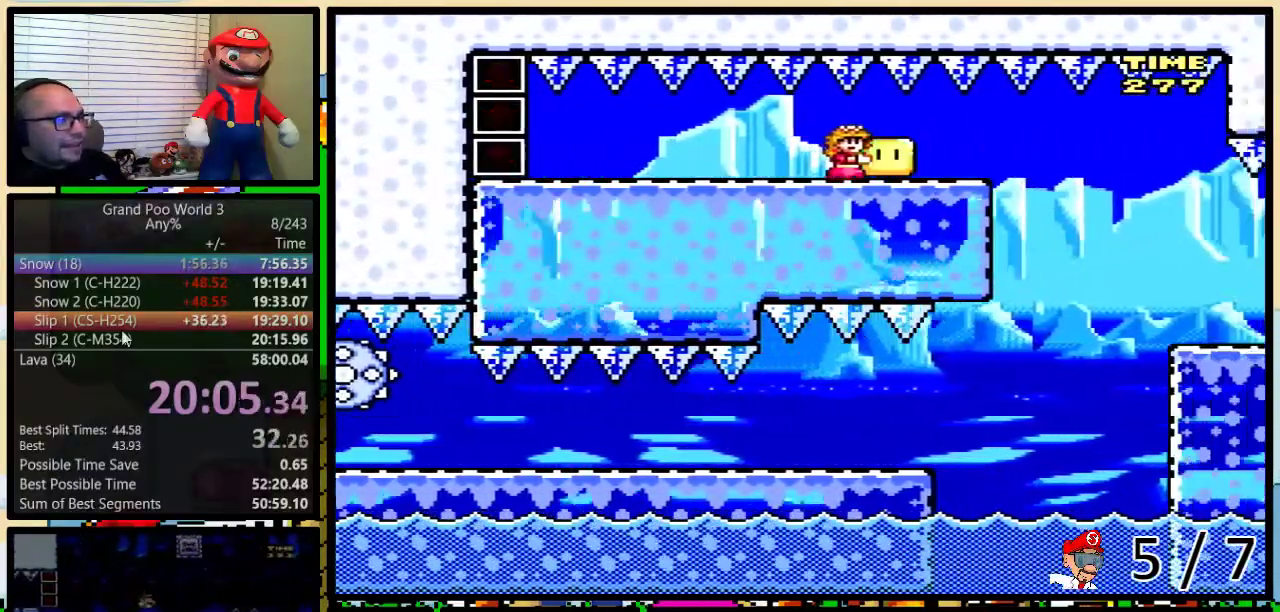
{"buttons": ["Y"], "events": []}
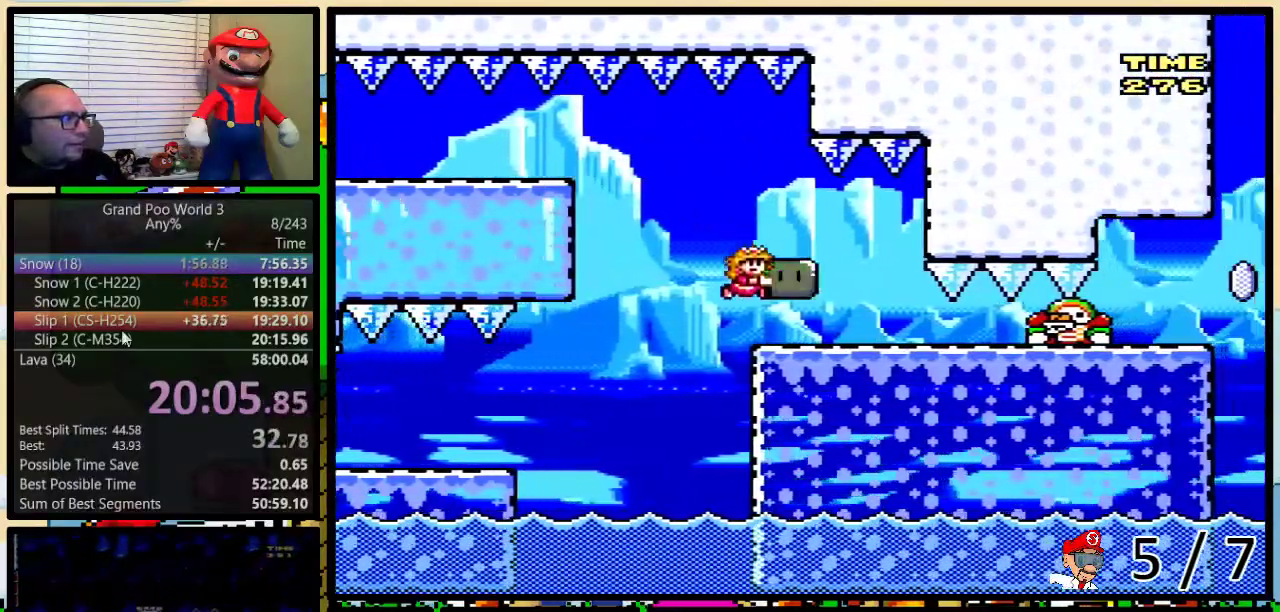
{"buttons": ["Y"], "events": []}
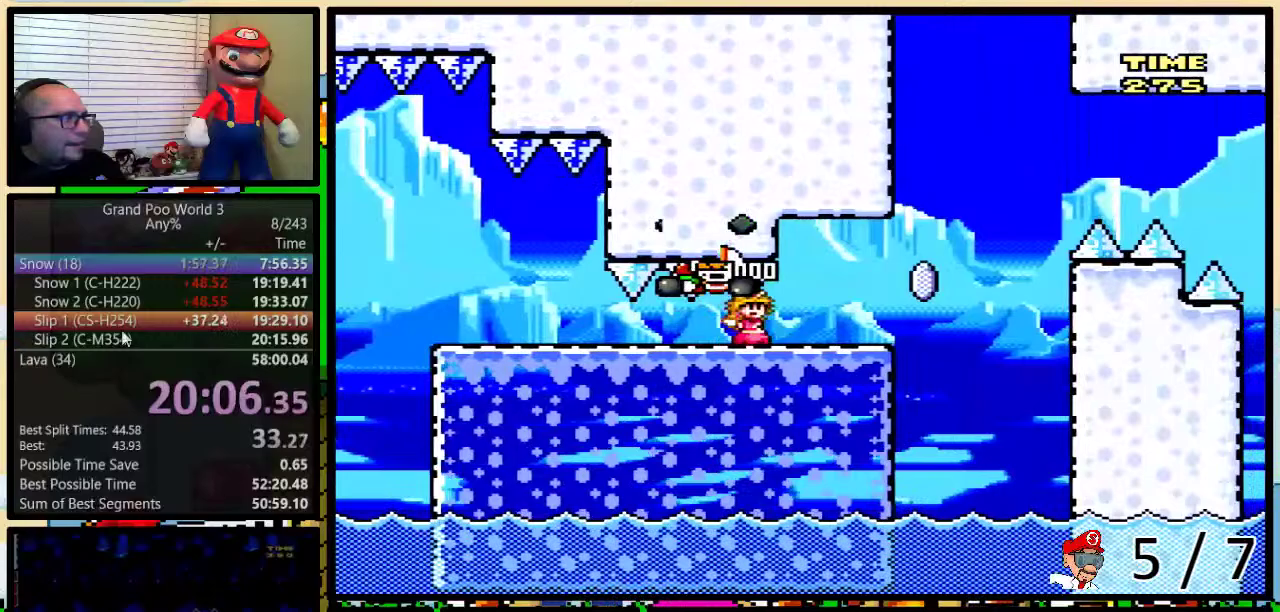
{"buttons": ["A", "Y"], "events": [[184, "A", "down"]]}
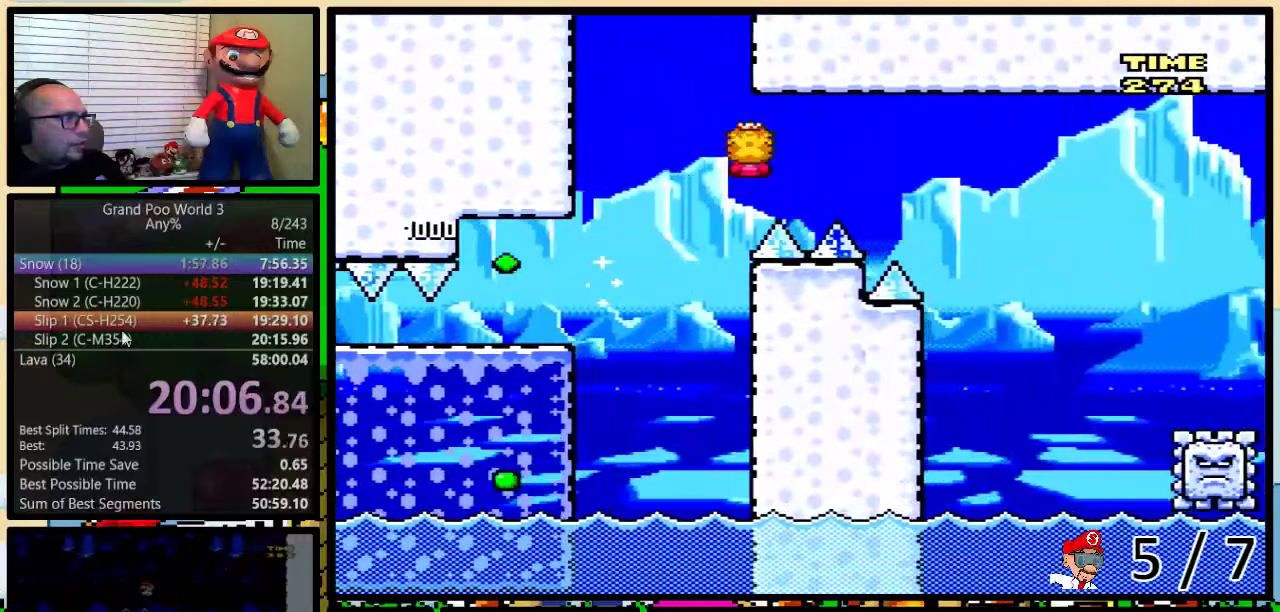
{"buttons": ["A", "Y"], "events": [[300, "A", "up"], [367, "A", "down"]]}
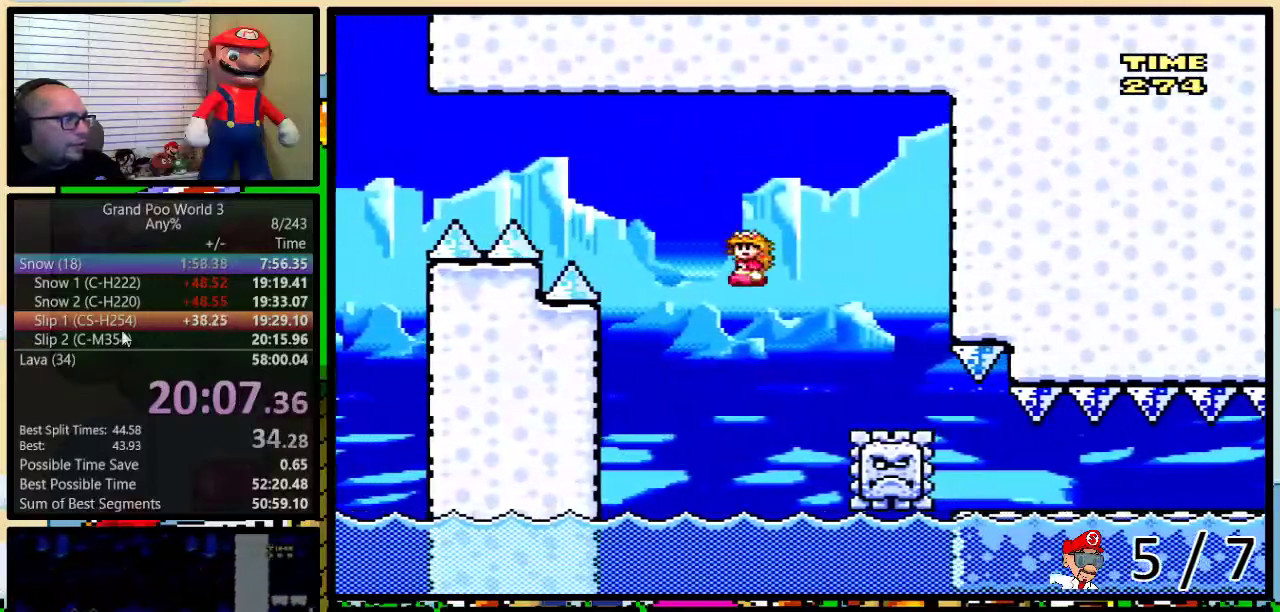
{"buttons": ["Y", "DPAD_RIGHT"], "events": [[34, "A", "up"], [101, "DPAD_LEFT", "down"], [117, "A", "down"], [434, "A", "up"], [468, "DPAD_LEFT", "up"], [501, "DPAD_RIGHT", "down"]]}
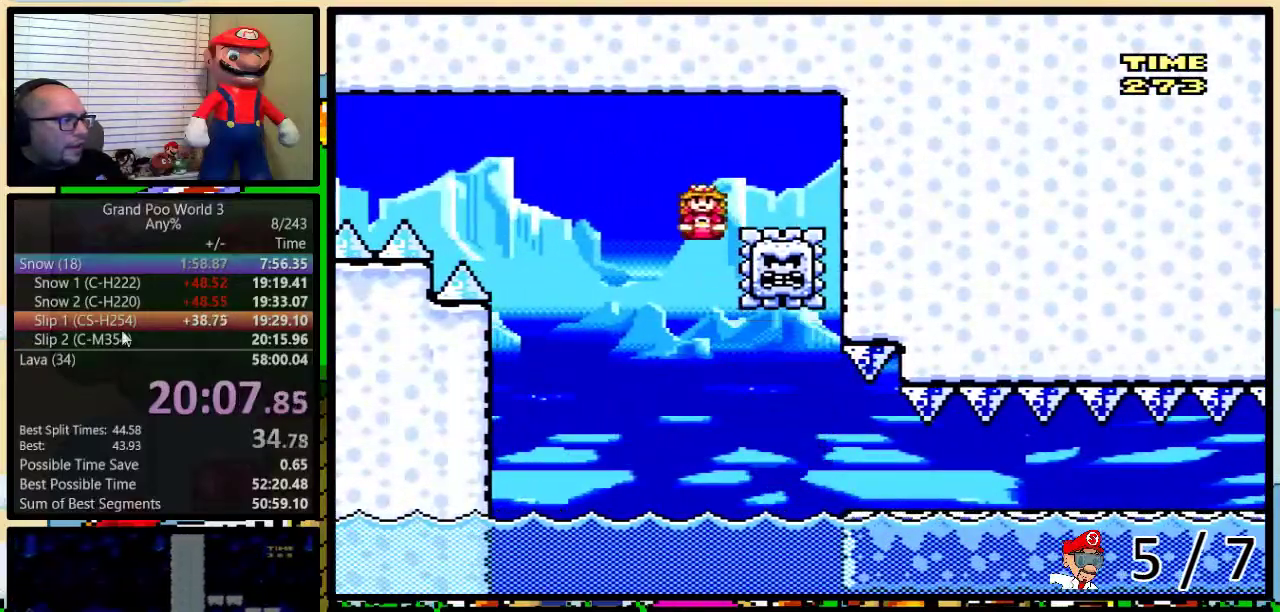
{"buttons": ["Y", "DPAD_UP", "DPAD_RIGHT"], "events": [[83, "DPAD_UP", "down"], [183, "A", "down"], [367, "A", "up"]]}
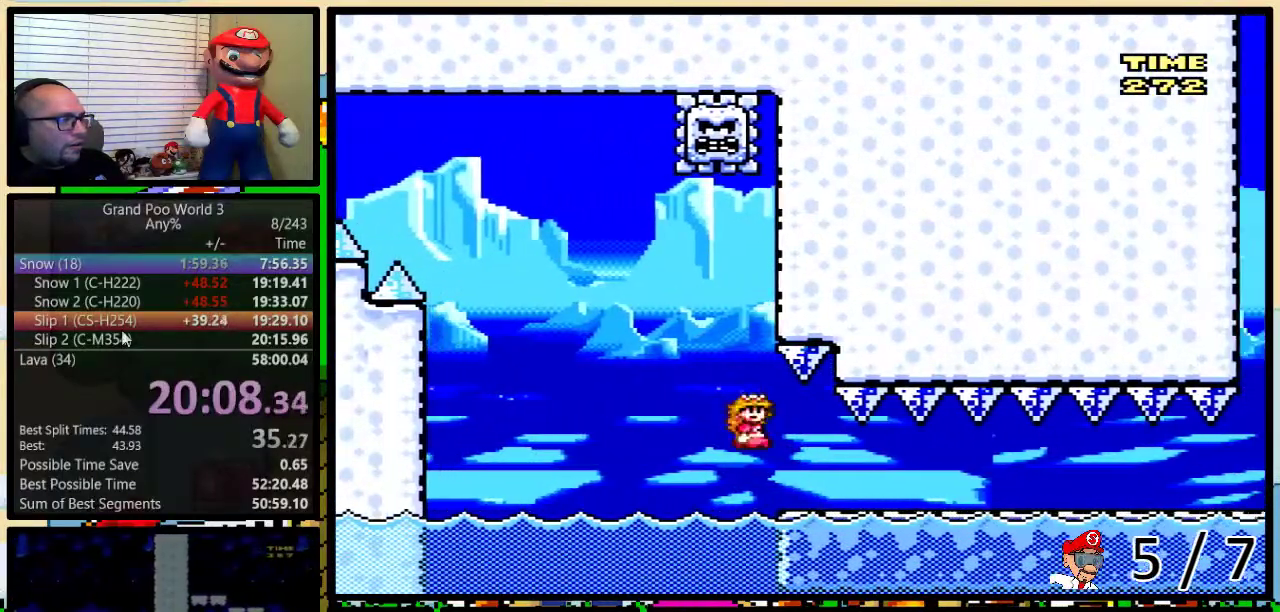
{"buttons": [], "events": [[17, "DPAD_UP", "up"], [251, "DPAD_RIGHT", "up"], [251, "Y", "up"]]}
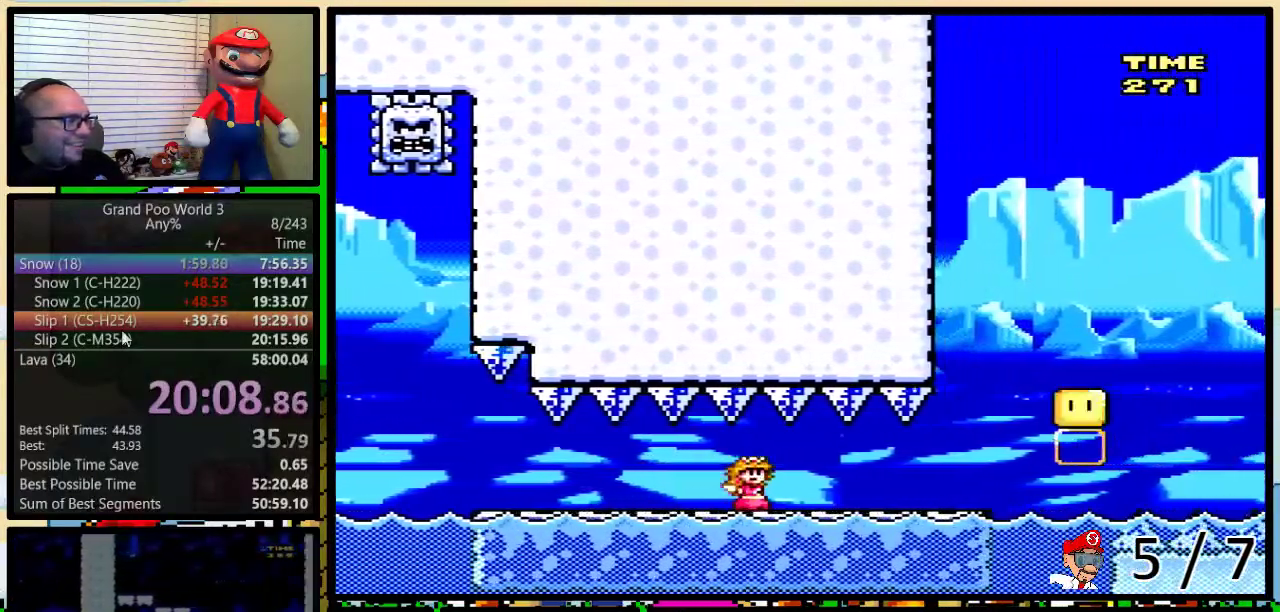
{"buttons": ["A"], "events": [[334, "A", "down"]]}
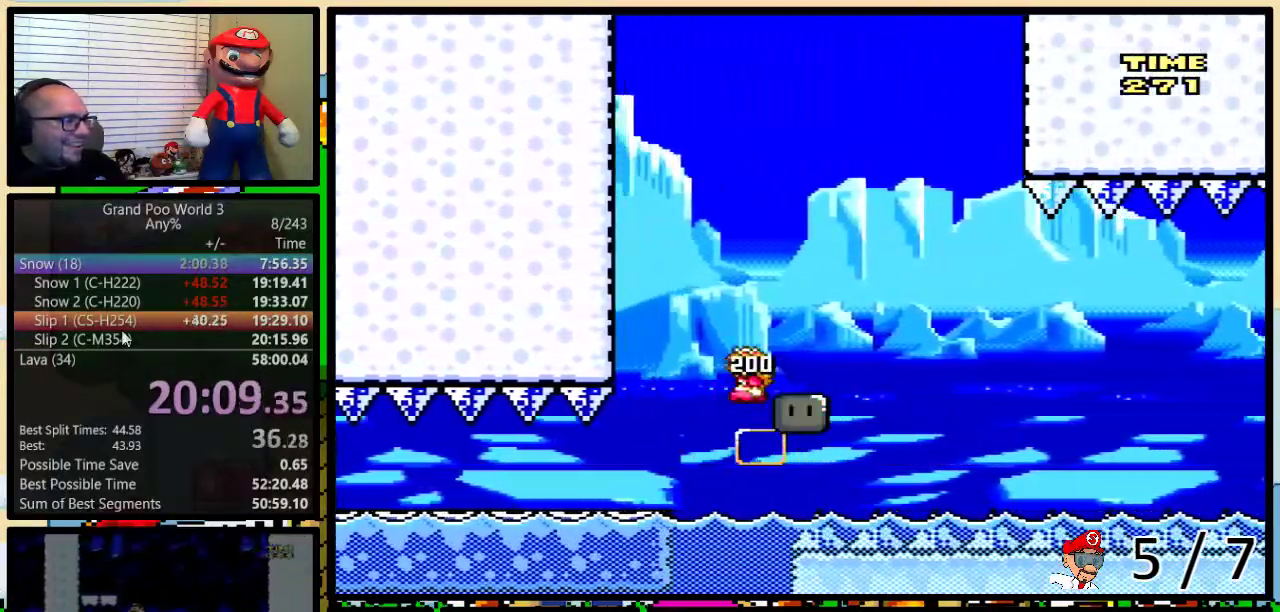
{"buttons": ["A", "Y"], "events": [[117, "Y", "down"]]}
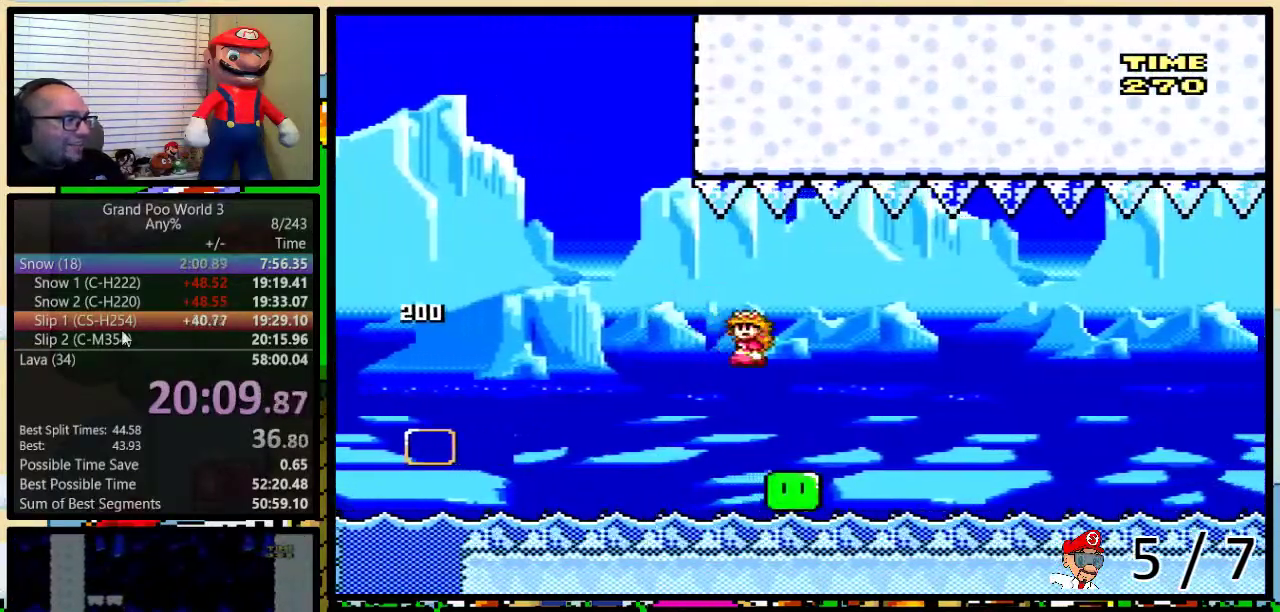
{"buttons": ["A", "Y"], "events": [[284, "A", "up"], [350, "A", "down"]]}
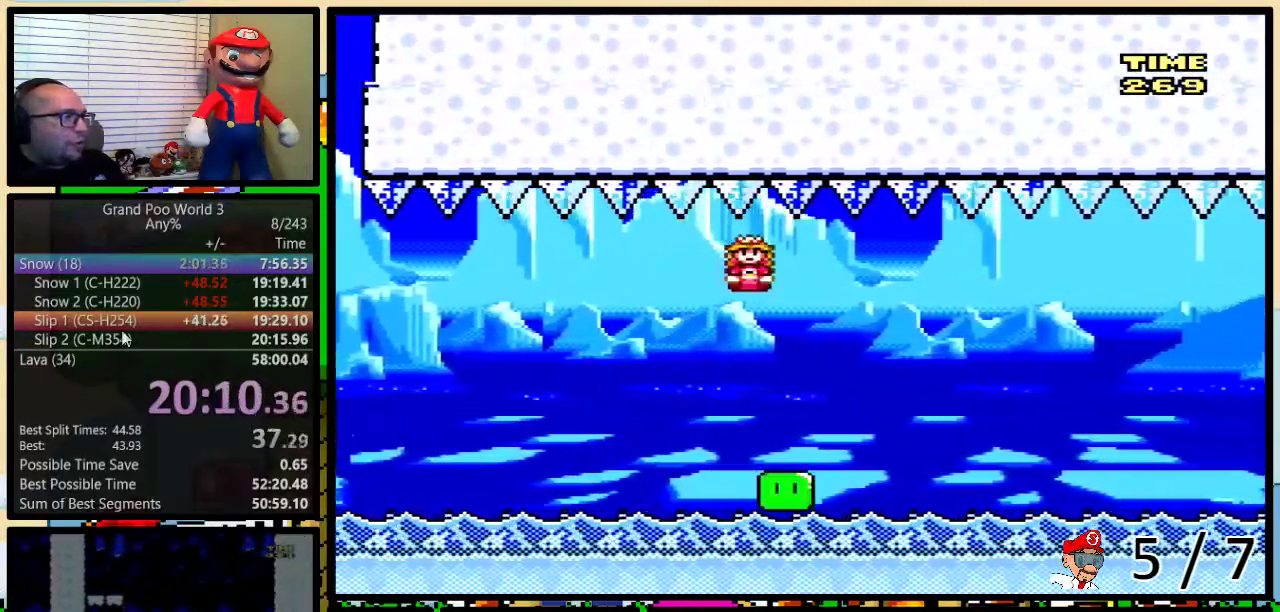
{"buttons": ["A", "Y"], "events": []}
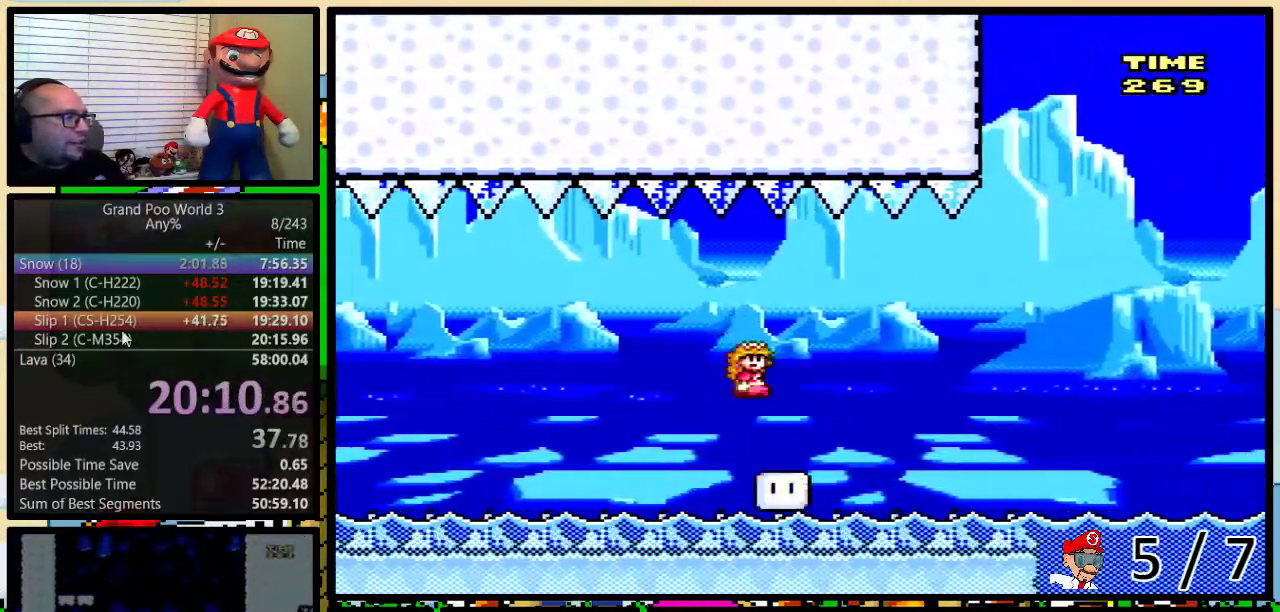
{"buttons": ["Y"], "events": [[501, "A", "up"]]}
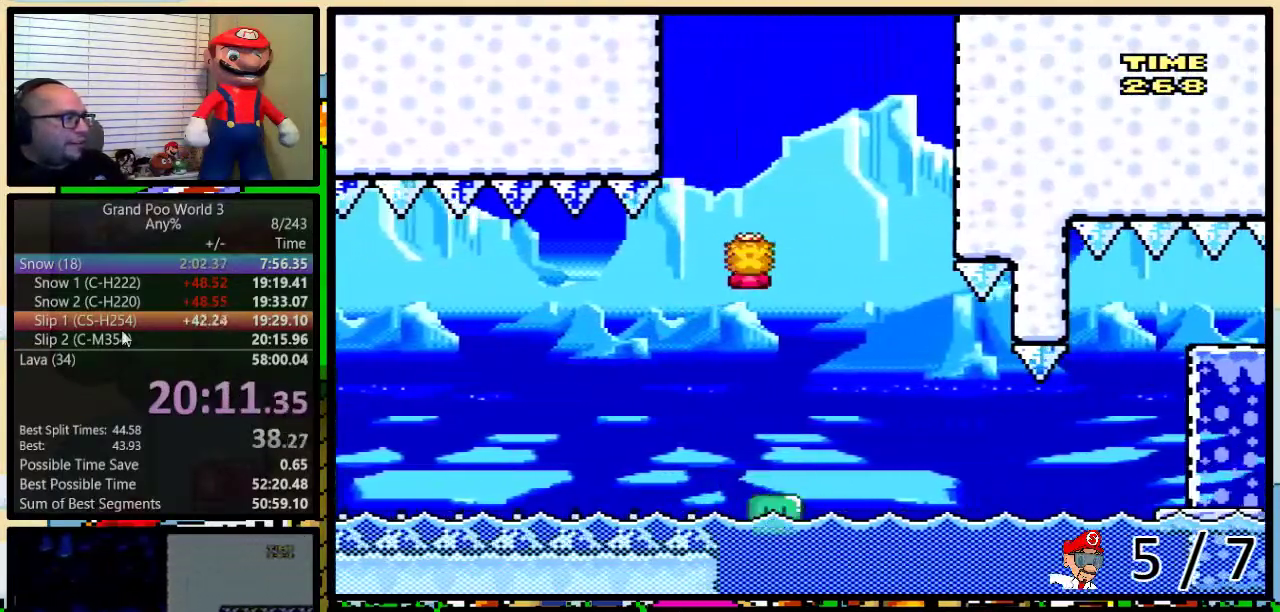
{"buttons": ["Y", "DPAD_LEFT"], "events": [[117, "A", "down"], [250, "A", "up"], [500, "DPAD_LEFT", "down"]]}
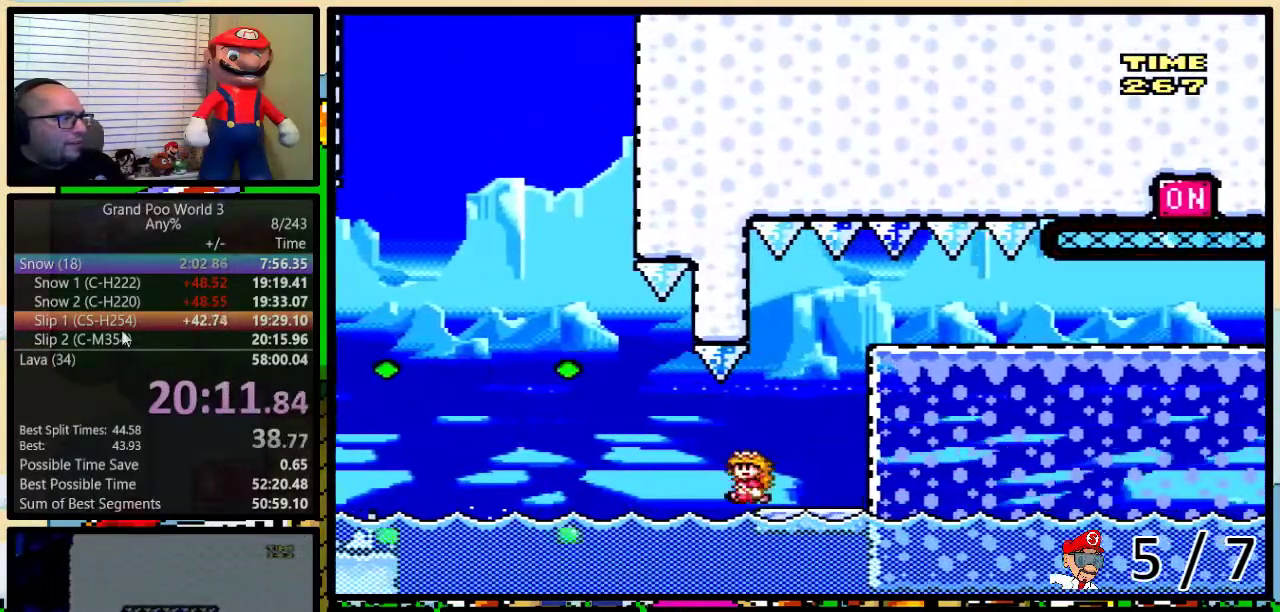
{"buttons": ["Y", "DPAD_RIGHT"], "events": [[34, "B", "down"], [117, "DPAD_UP", "down"], [150, "DPAD_LEFT", "up"], [150, "DPAD_RIGHT", "down"], [184, "DPAD_UP", "up"], [251, "B", "up"]]}
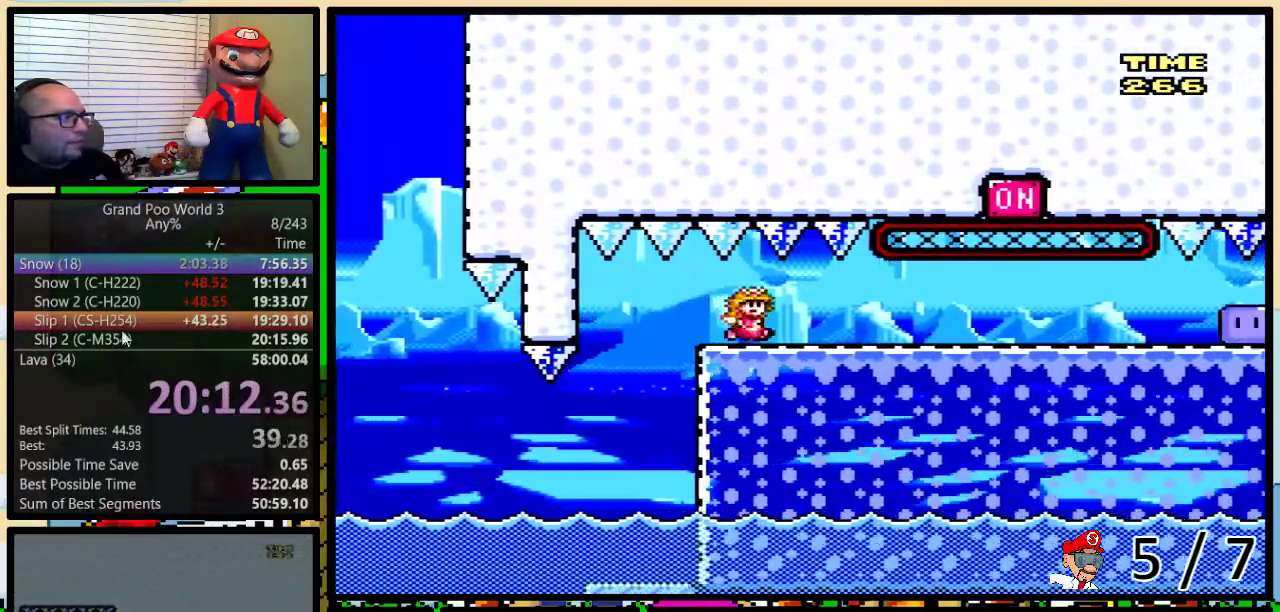
{"buttons": ["Y", "DPAD_UP", "DPAD_LEFT"], "events": [[317, "DPAD_RIGHT", "up"], [350, "DPAD_LEFT", "down"], [383, "DPAD_UP", "down"]]}
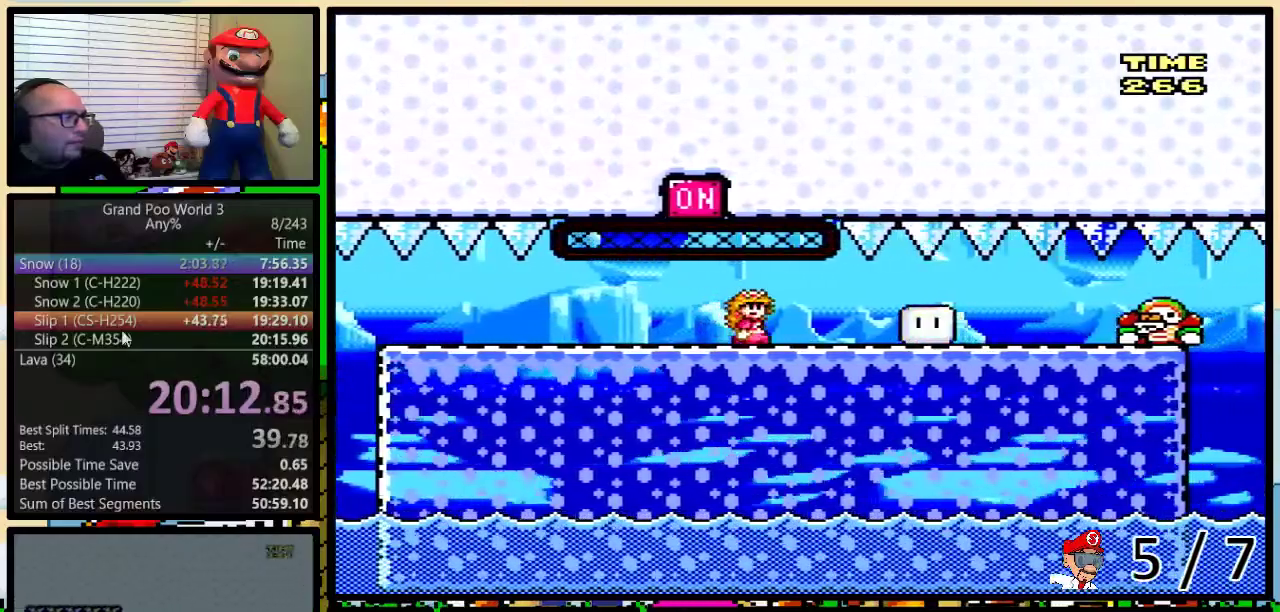
{"buttons": ["Y", "DPAD_UP", "DPAD_LEFT"], "events": []}
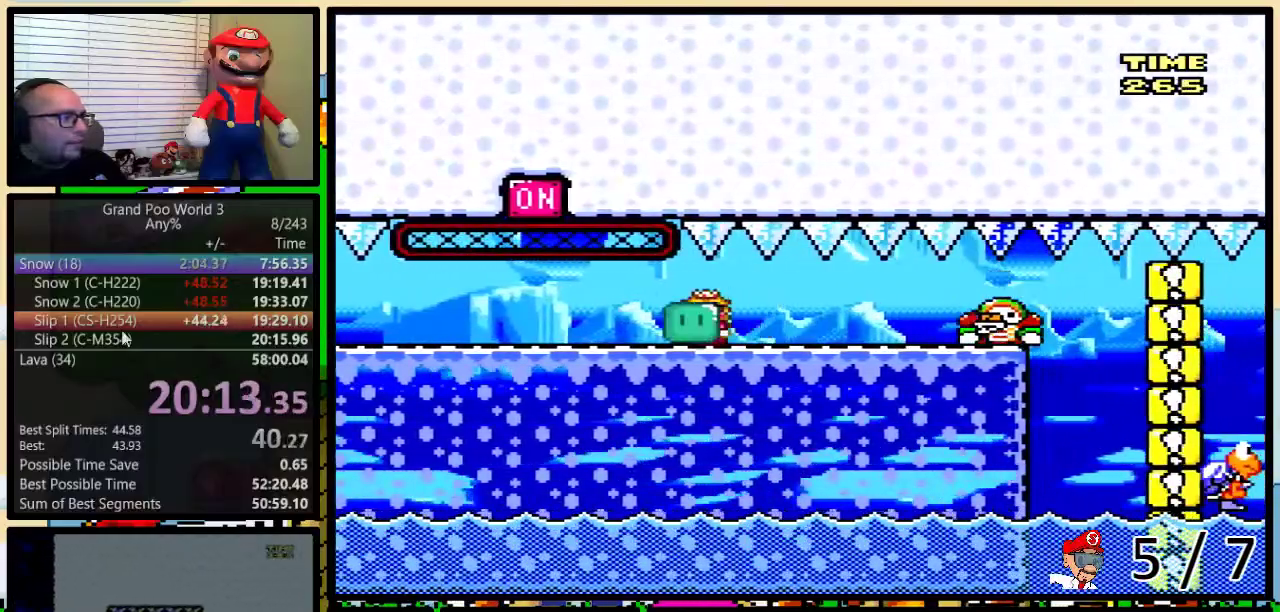
{"buttons": ["Y", "DPAD_RIGHT"], "events": [[167, "Y", "up"], [283, "DPAD_LEFT", "up"], [283, "DPAD_RIGHT", "down"], [283, "Y", "down"], [350, "DPAD_UP", "up"]]}
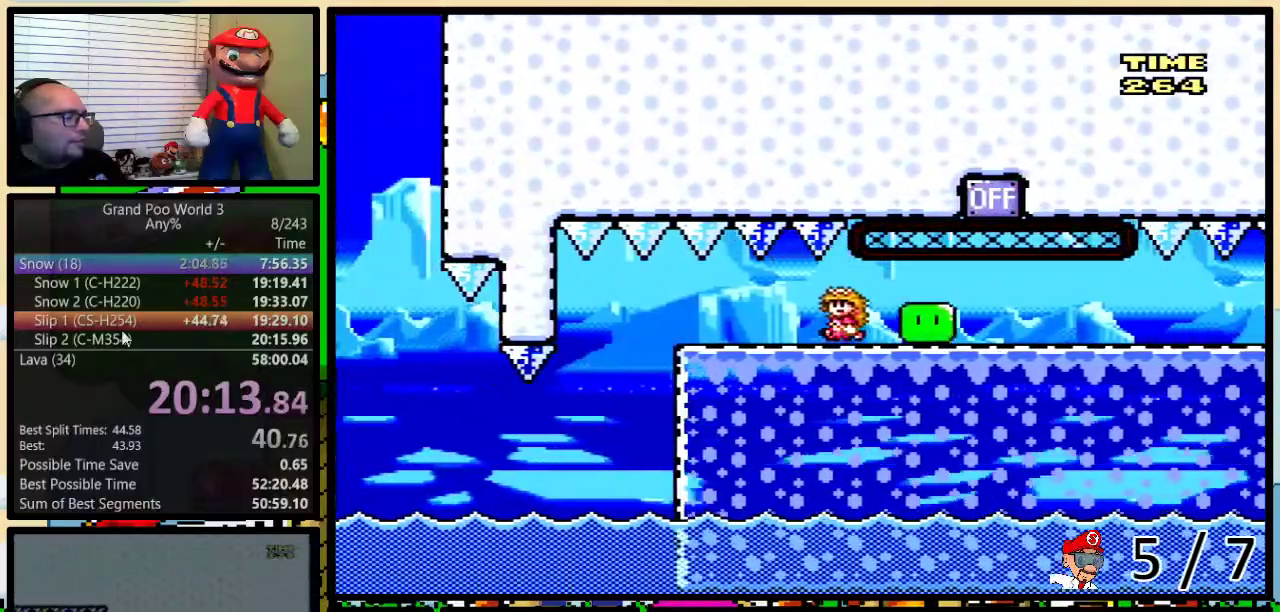
{"buttons": ["Y", "DPAD_RIGHT"], "events": []}
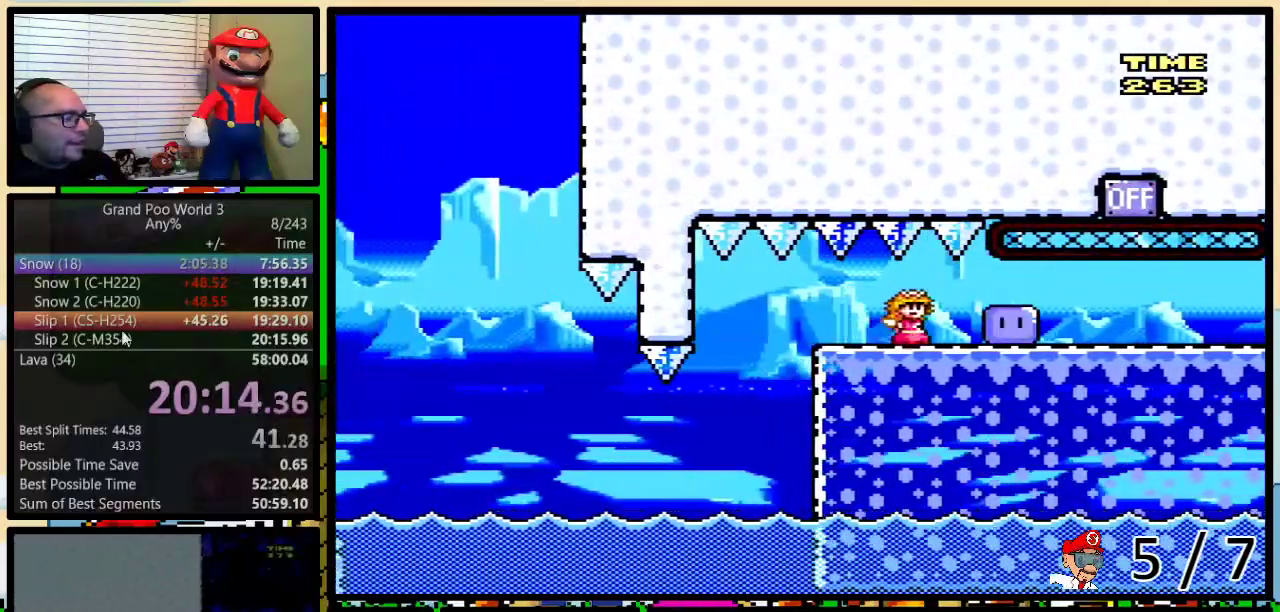
{"buttons": ["Y"], "events": [[150, "DPAD_RIGHT", "up"]]}
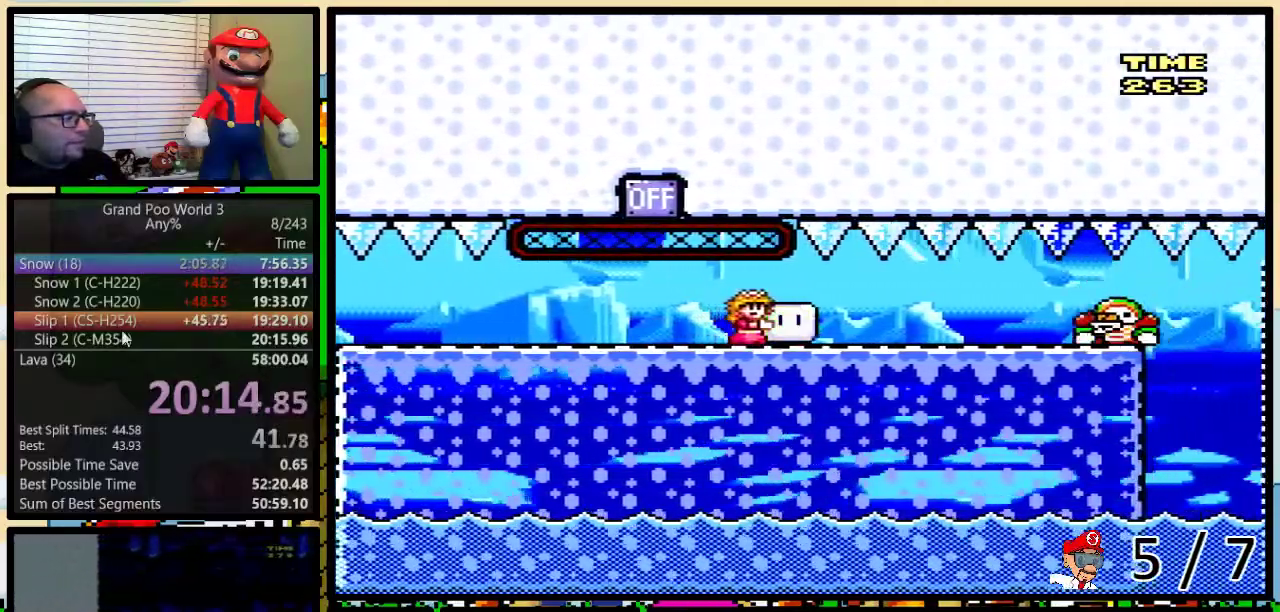
{"buttons": ["Y"], "events": []}
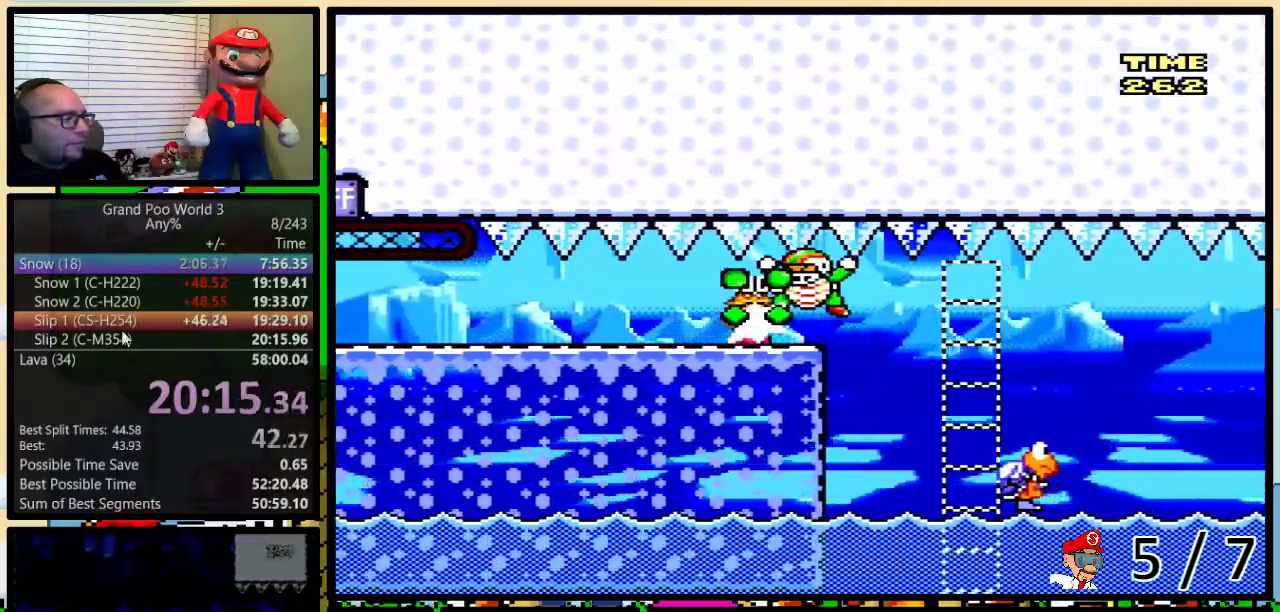
{"buttons": ["Y"], "events": [[300, "B", "down"], [500, "B", "up"]]}
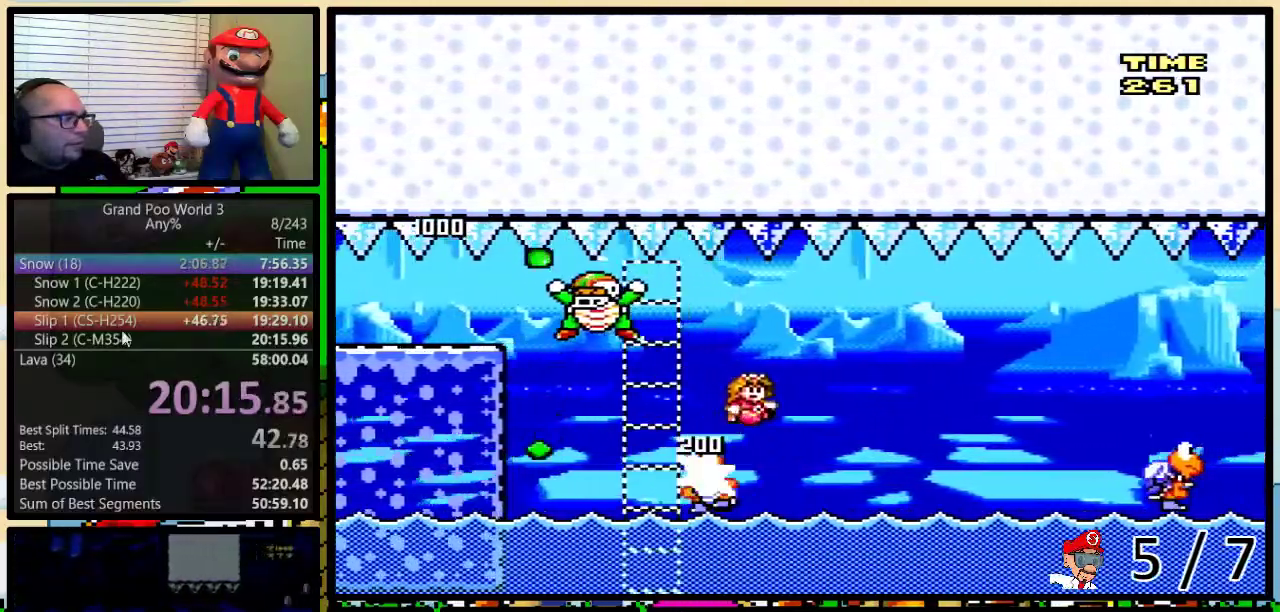
{"buttons": ["Y"], "events": [[167, "B", "down"], [451, "B", "up"]]}
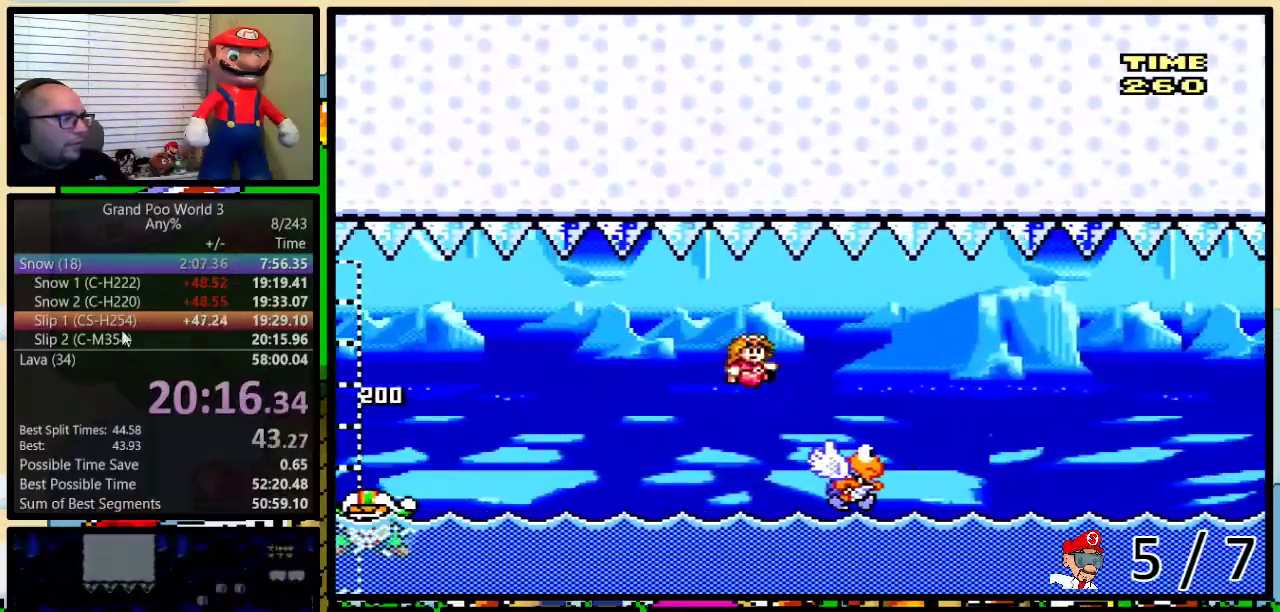
{"buttons": ["B", "Y"], "events": [[16, "B", "down"], [233, "B", "up"], [350, "B", "down"]]}
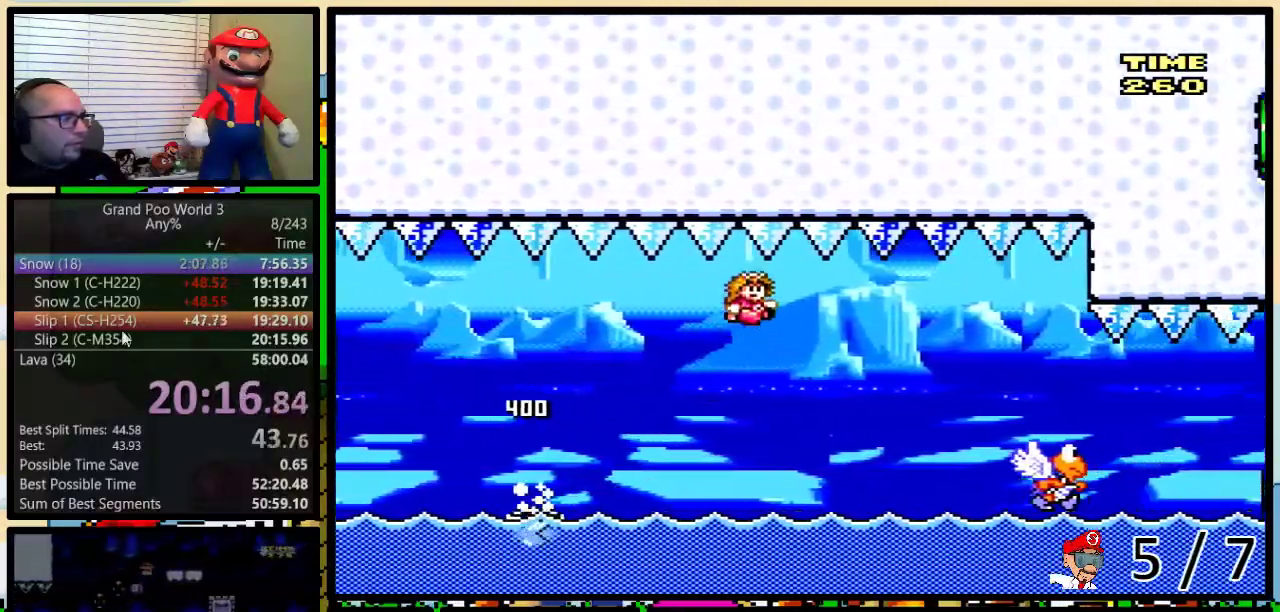
{"buttons": ["B", "Y"], "events": [[284, "B", "up"], [501, "B", "down"]]}
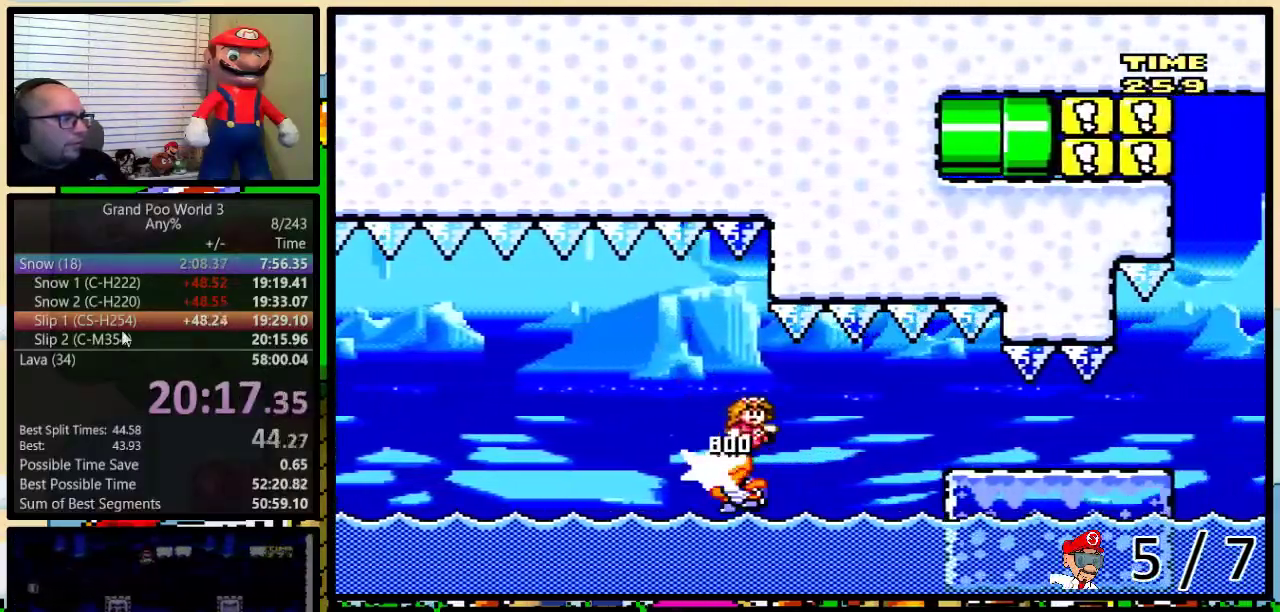
{"buttons": ["Y"], "events": [[283, "B", "up"]]}
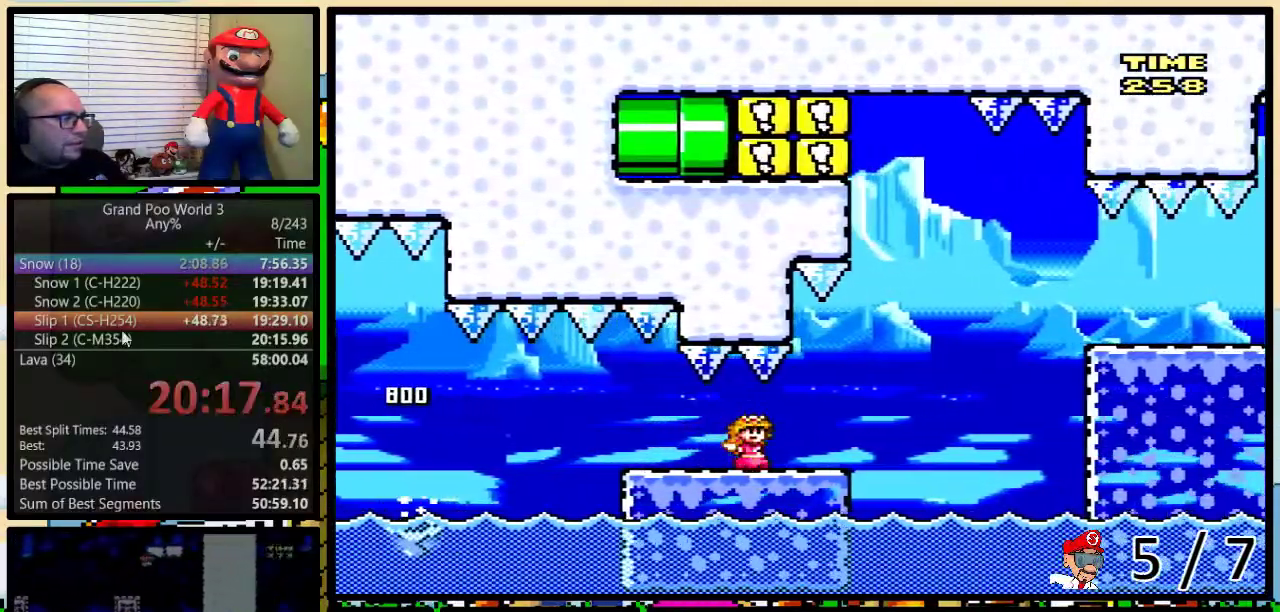
{"buttons": ["Y"], "events": [[100, "A", "down"], [217, "A", "up"], [284, "A", "down"], [451, "A", "up"]]}
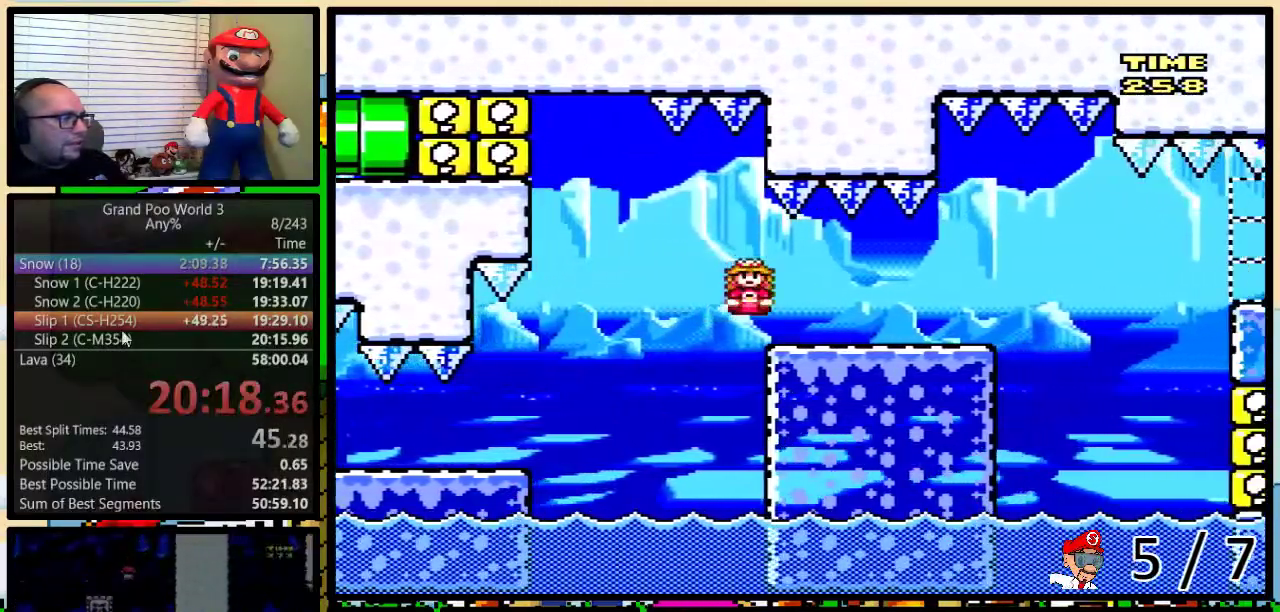
{"buttons": ["Y"], "events": []}
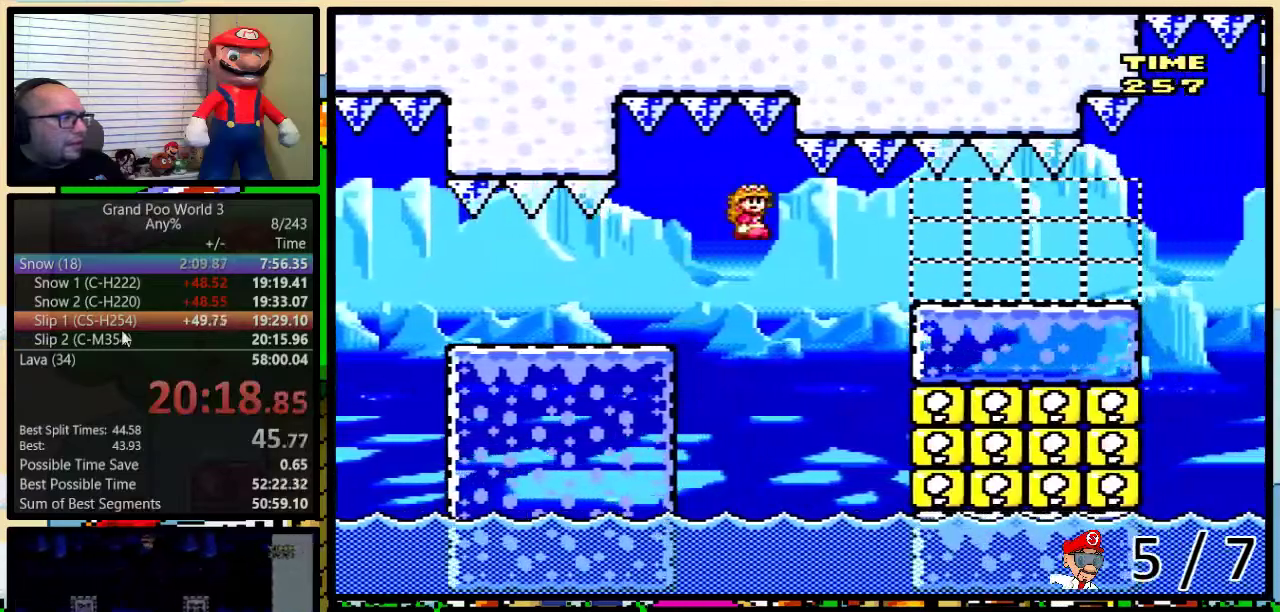
{"buttons": ["Y"], "events": [[84, "A", "down"], [301, "A", "up"]]}
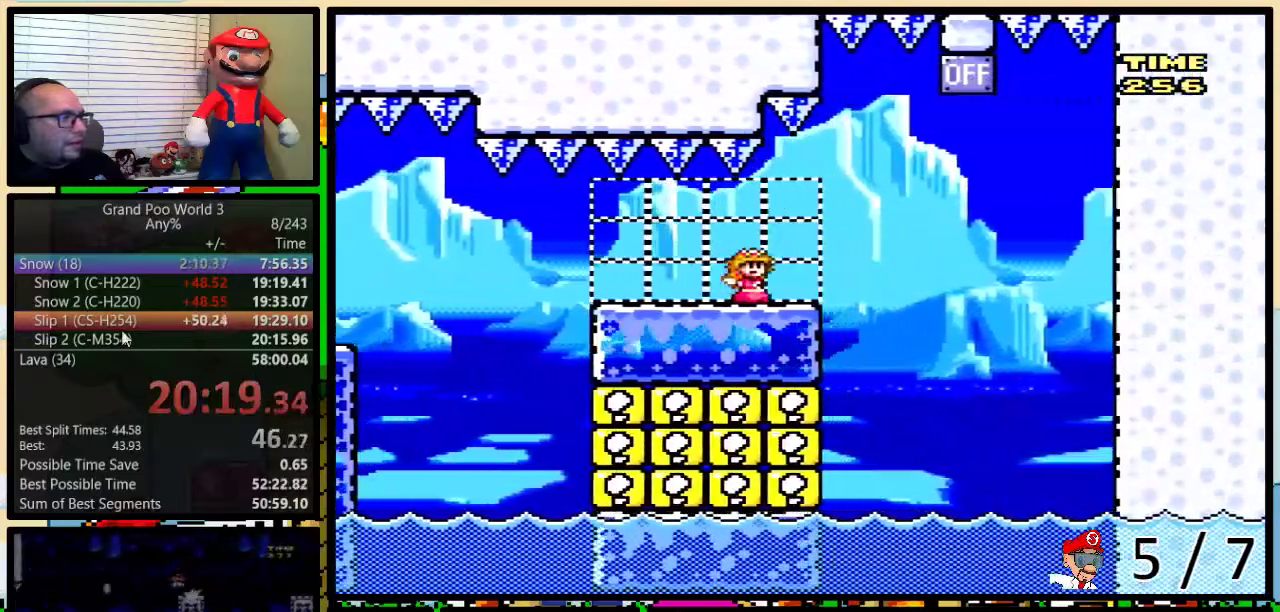
{"buttons": ["Y", "DPAD_LEFT"], "events": [[50, "B", "down"], [300, "DPAD_LEFT", "down"], [400, "B", "up"]]}